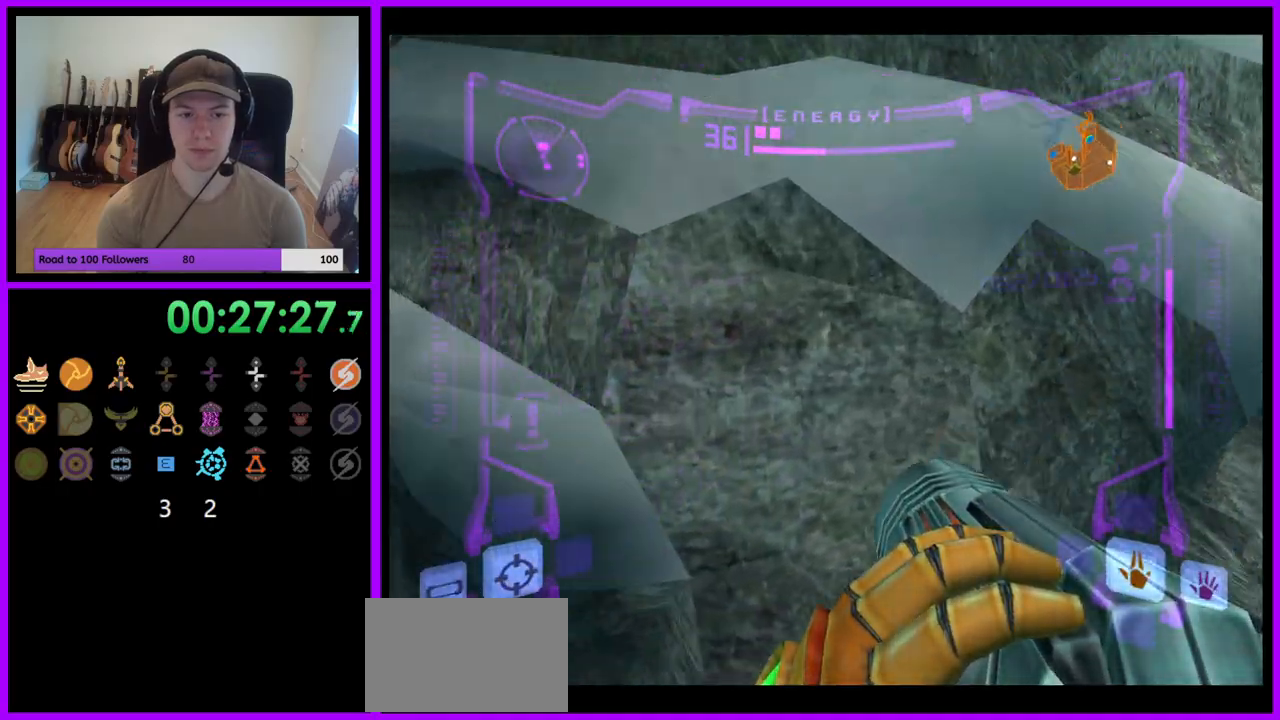
Gameplay with a controller (Nintendo layout); each line is a JSON object with the inputs held at the frame after it (dt_ms = milliseconds from this image to that frame). "events" lists button and stick changes between this image and that frame as [ms after this image, input, new state], when the widget could be followed in between. Not read: L3 R3.
{"dt_ms": 1000, "buttons": [], "left_stick": "up-right", "right_stick": "center"}
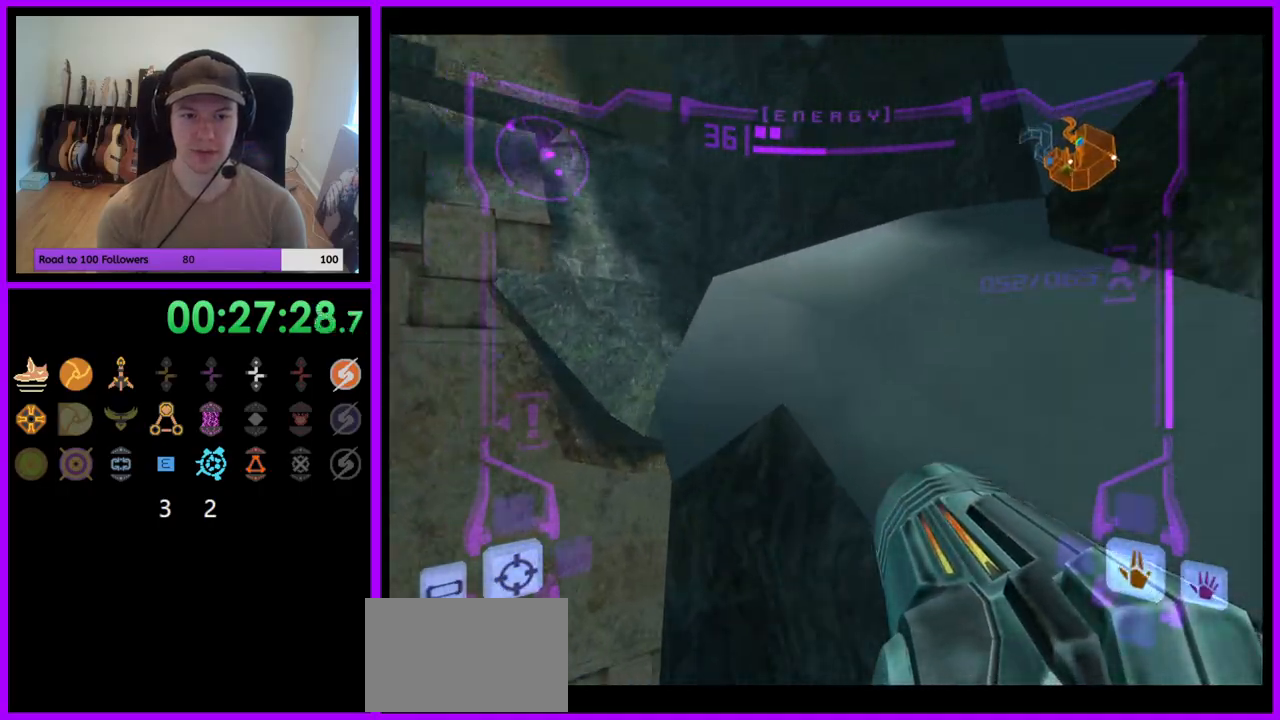
{"dt_ms": 500, "buttons": [], "left_stick": "up-right", "right_stick": "center", "events": [[150, "left_stick", "right"], [400, "left_stick", "up-right"]]}
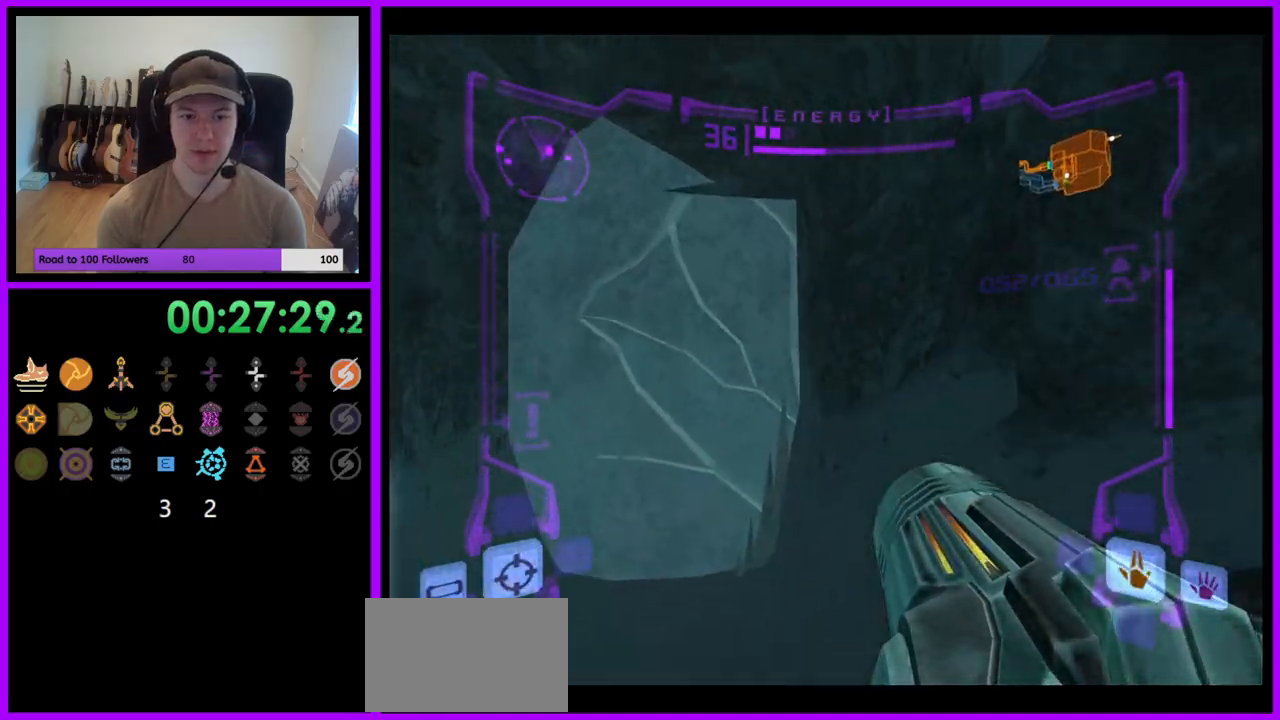
{"dt_ms": 500, "buttons": ["L1"], "left_stick": "up-left", "right_stick": "center", "events": [[300, "L1", "down"], [300, "left_stick", "up-left"]]}
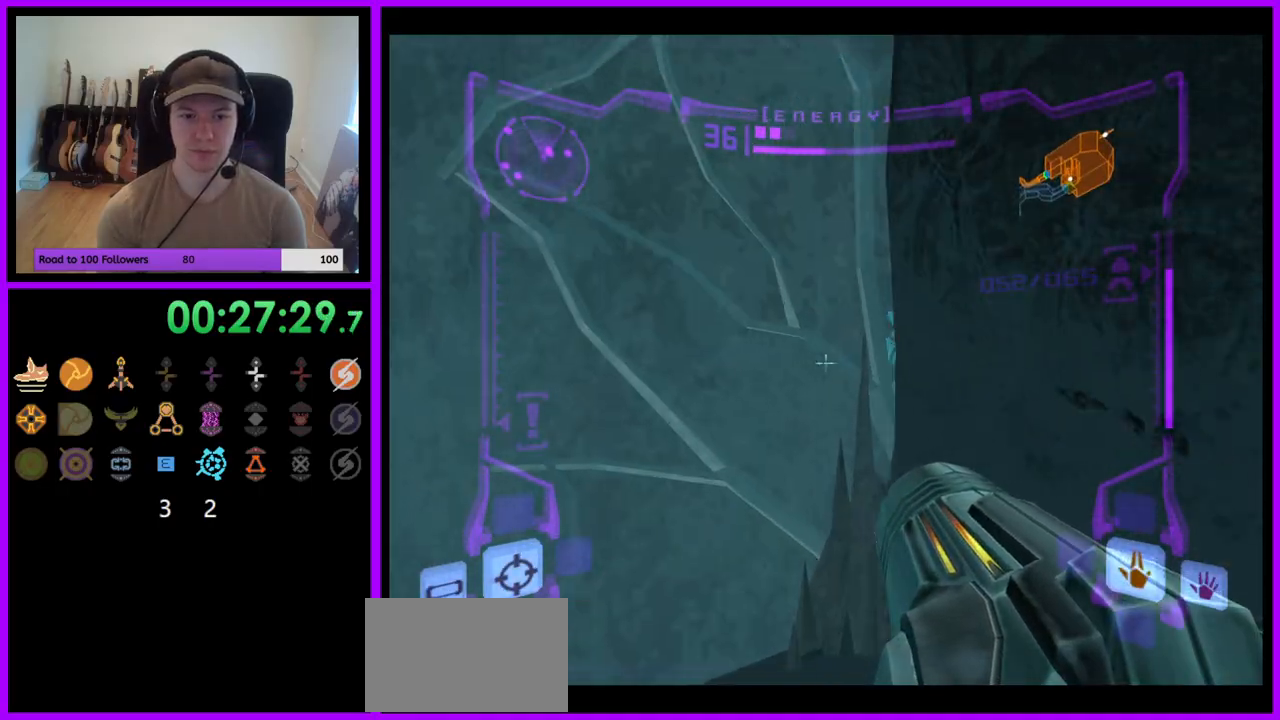
{"dt_ms": 500, "buttons": ["L1"], "left_stick": "down-right", "right_stick": "center", "events": [[333, "left_stick", "center"], [400, "left_stick", "down-right"], [417, "B", "down"], [500, "B", "up"]]}
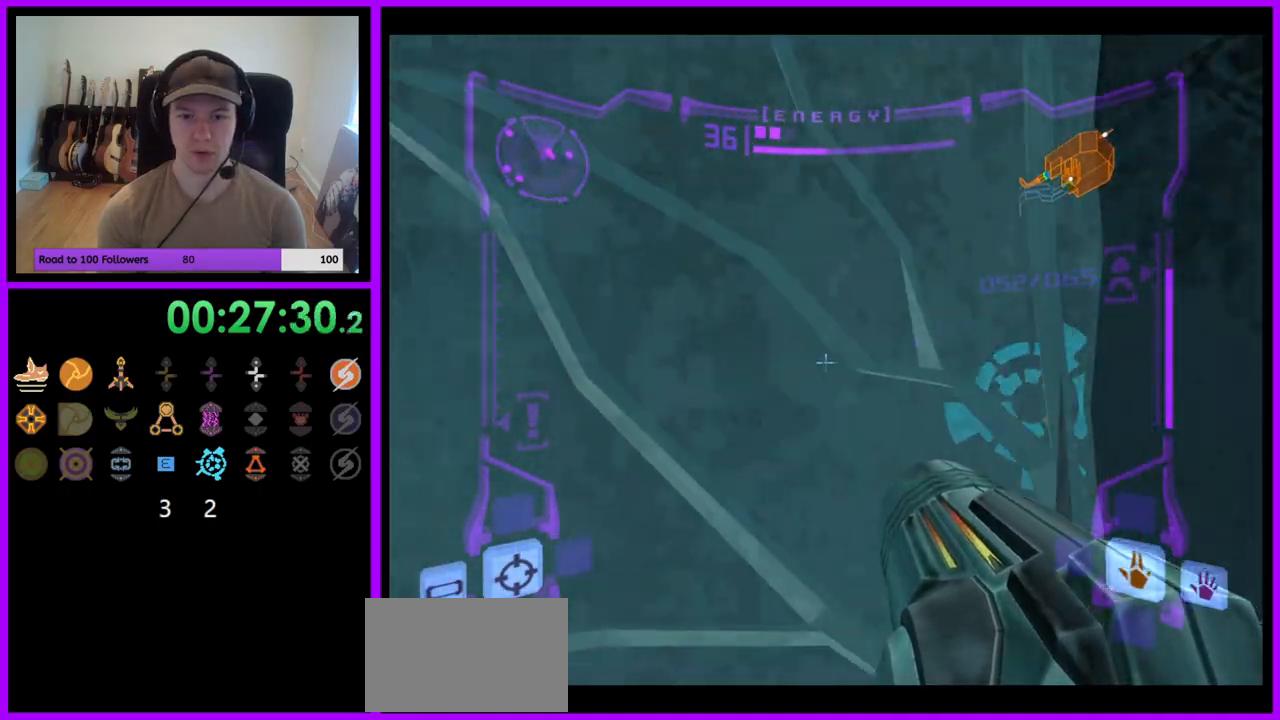
{"dt_ms": 500, "buttons": [], "left_stick": "right", "right_stick": "center", "events": [[133, "L1", "up"], [217, "left_stick", "right"]]}
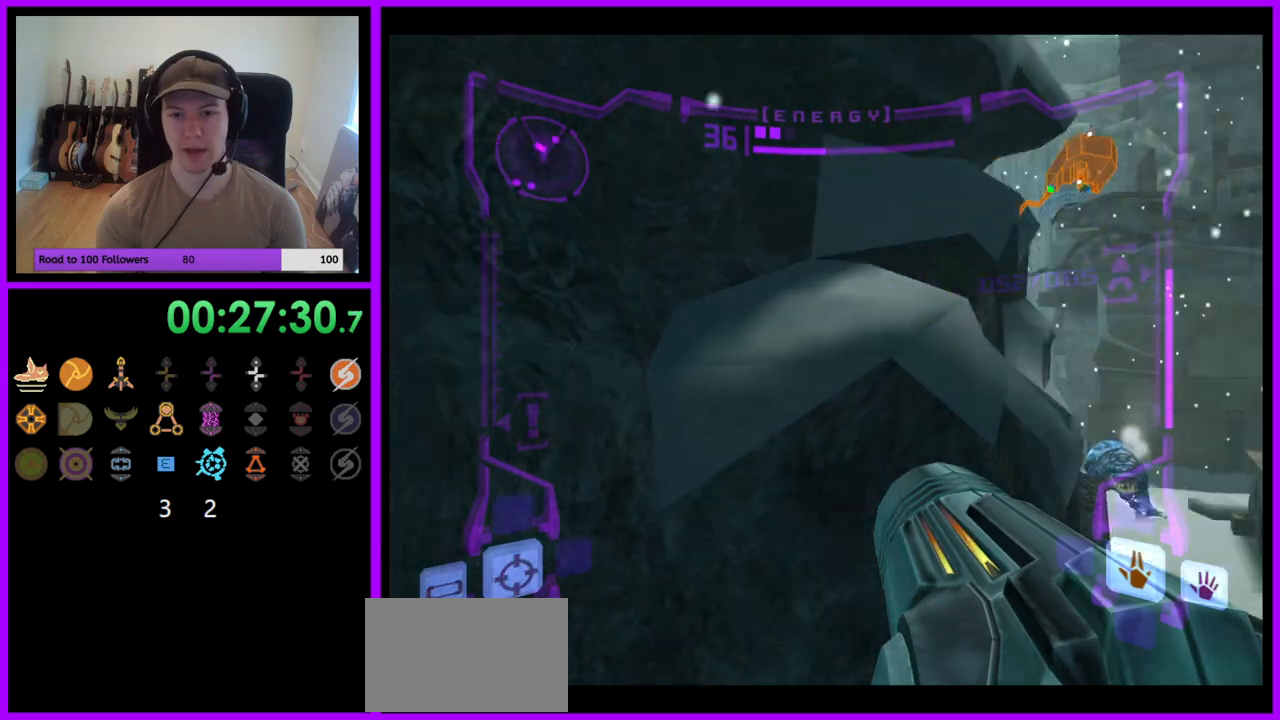
{"dt_ms": 500, "buttons": [], "left_stick": "up", "right_stick": "center", "events": [[283, "B", "down"], [283, "left_stick", "up-right"], [400, "B", "up"], [433, "Z", "down"], [467, "left_stick", "up"], [500, "Z", "up"]]}
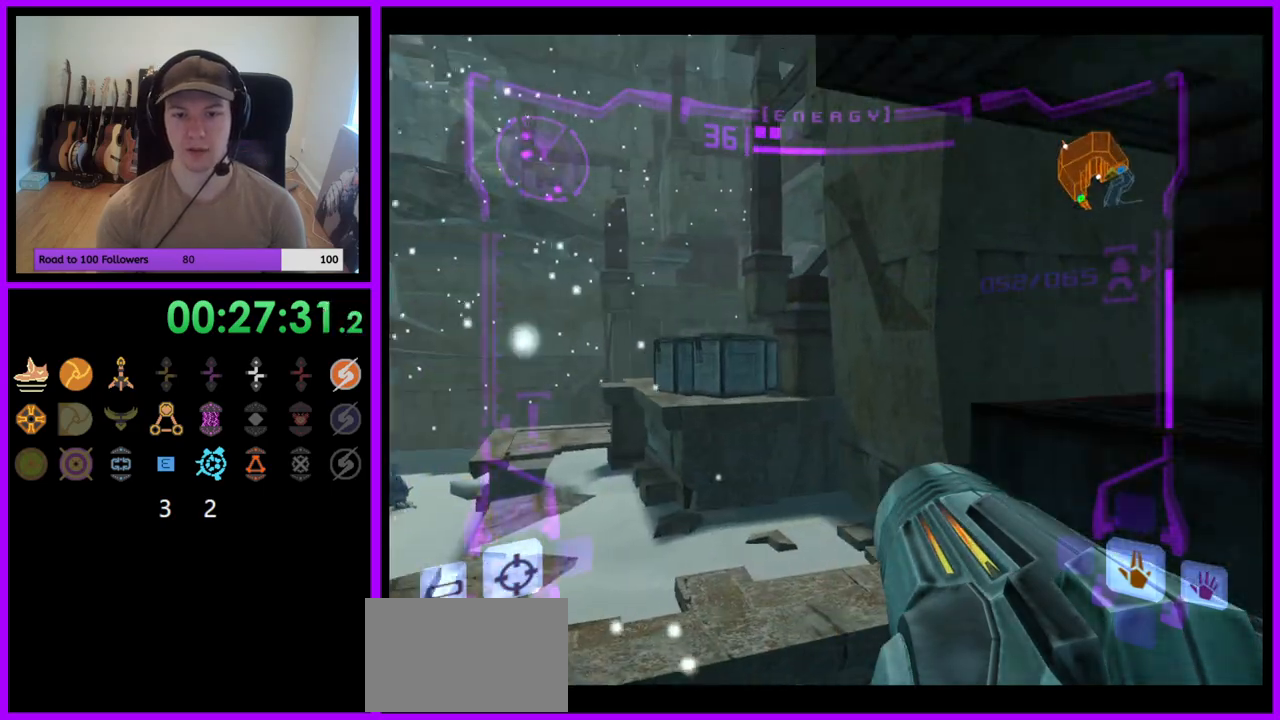
{"dt_ms": 500, "buttons": ["L1", "Z"], "left_stick": "up-left", "right_stick": "center", "events": [[83, "left_stick", "up-left"], [233, "L1", "down"], [400, "Z", "down"]]}
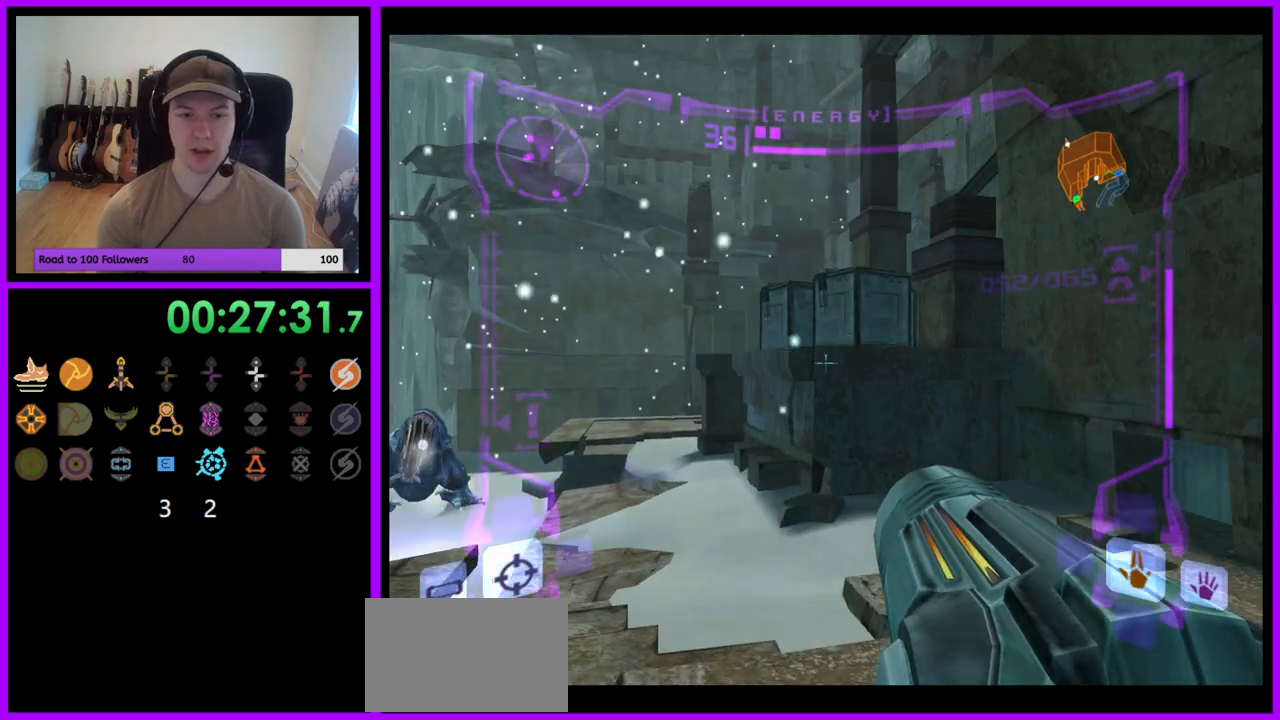
{"dt_ms": 500, "buttons": ["L1"], "left_stick": "center", "right_stick": "center", "events": [[67, "Z", "up"], [117, "B", "down"], [233, "B", "up"], [333, "B", "down"], [333, "left_stick", "left"], [433, "B", "up"], [433, "left_stick", "center"]]}
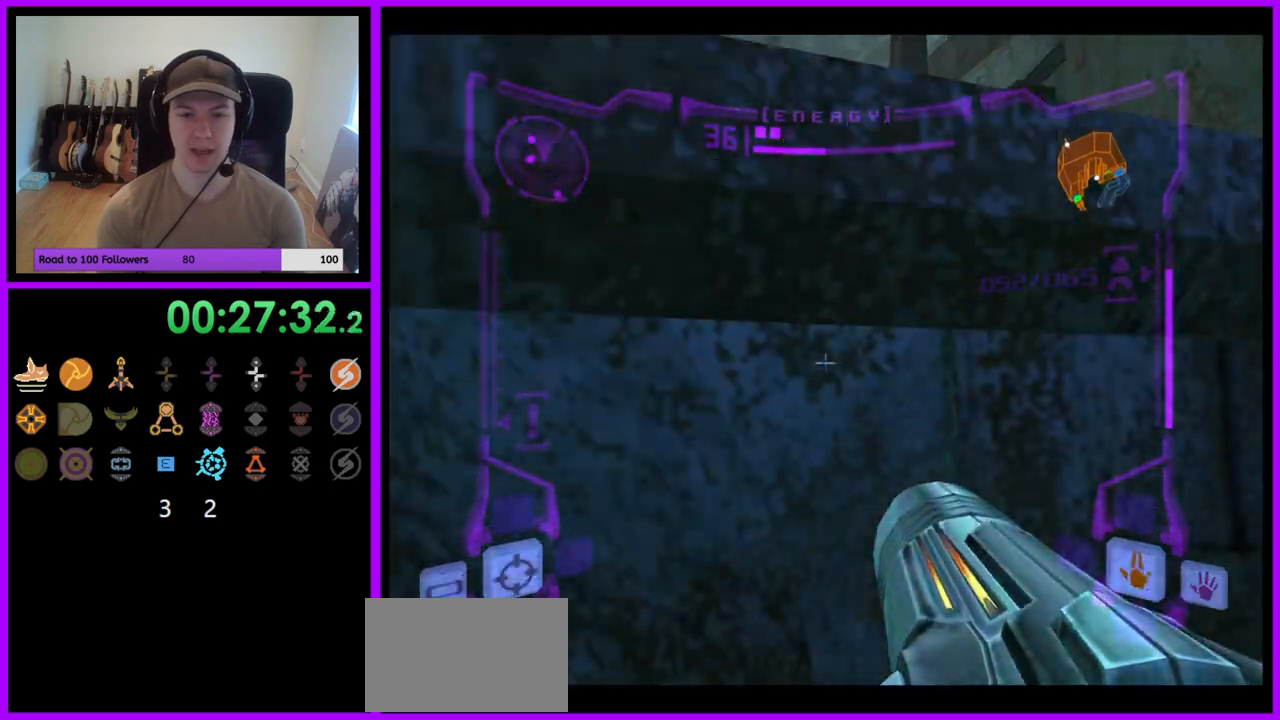
{"dt_ms": 500, "buttons": ["L1"], "left_stick": "up", "right_stick": "center", "events": [[50, "left_stick", "right"], [150, "left_stick", "down-right"], [233, "B", "down"], [317, "left_stick", "down-left"], [333, "B", "up"], [383, "left_stick", "up"]]}